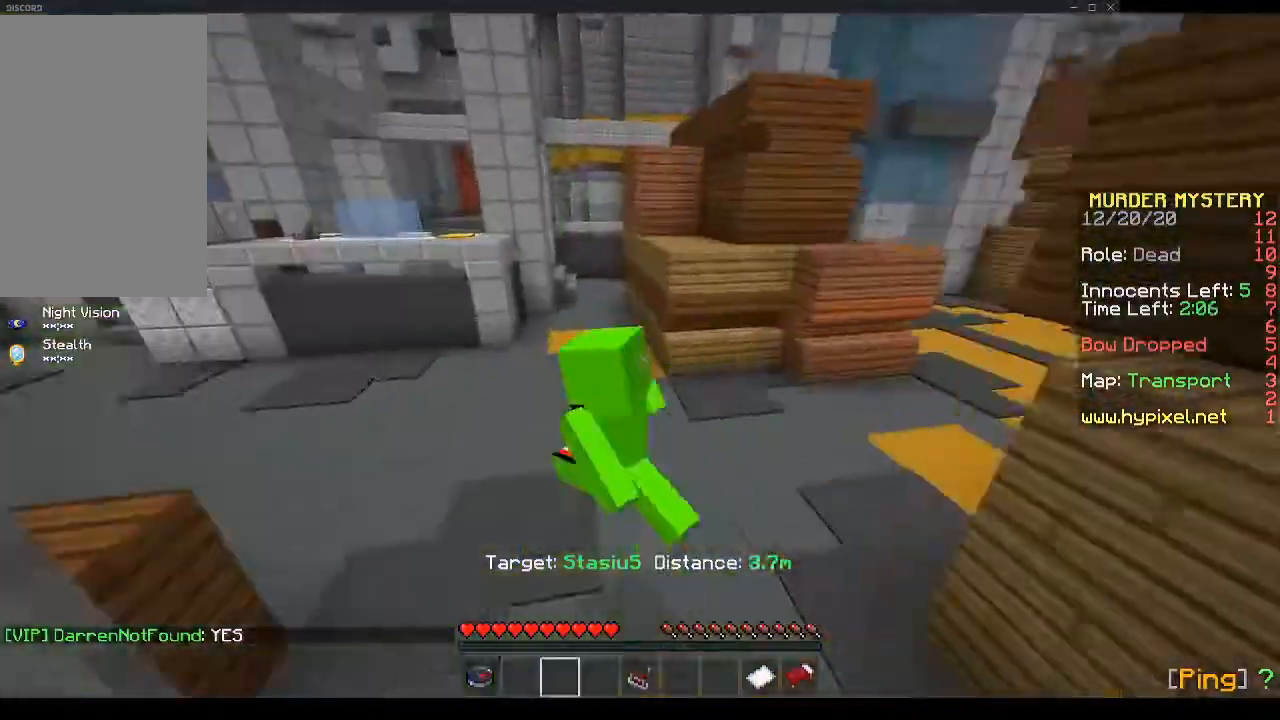
Gameplay with keyboard and mouse; each line is a JSON object with the keys and mouse buttons held at the frame after it. "events" lists presses ("down") and releases ("up") of "a", "d", "s", "space", "w", "mouse_left" and "mouse_right" between this image and that frame as [ms after this image, input, new state], when the widget could be followed in between. "mouse_left", "mouse_right" = the "left", "right" buttons of the "mouse" list. No other keys are recorded. Fast repeated clicks can show as one long hold. Mouse movement is not recorded.
{"keys": ["d", "w"], "mouse": [], "events": [[67, "a", "down"], [335, "a", "up"], [335, "w", "down"], [502, "d", "down"]]}
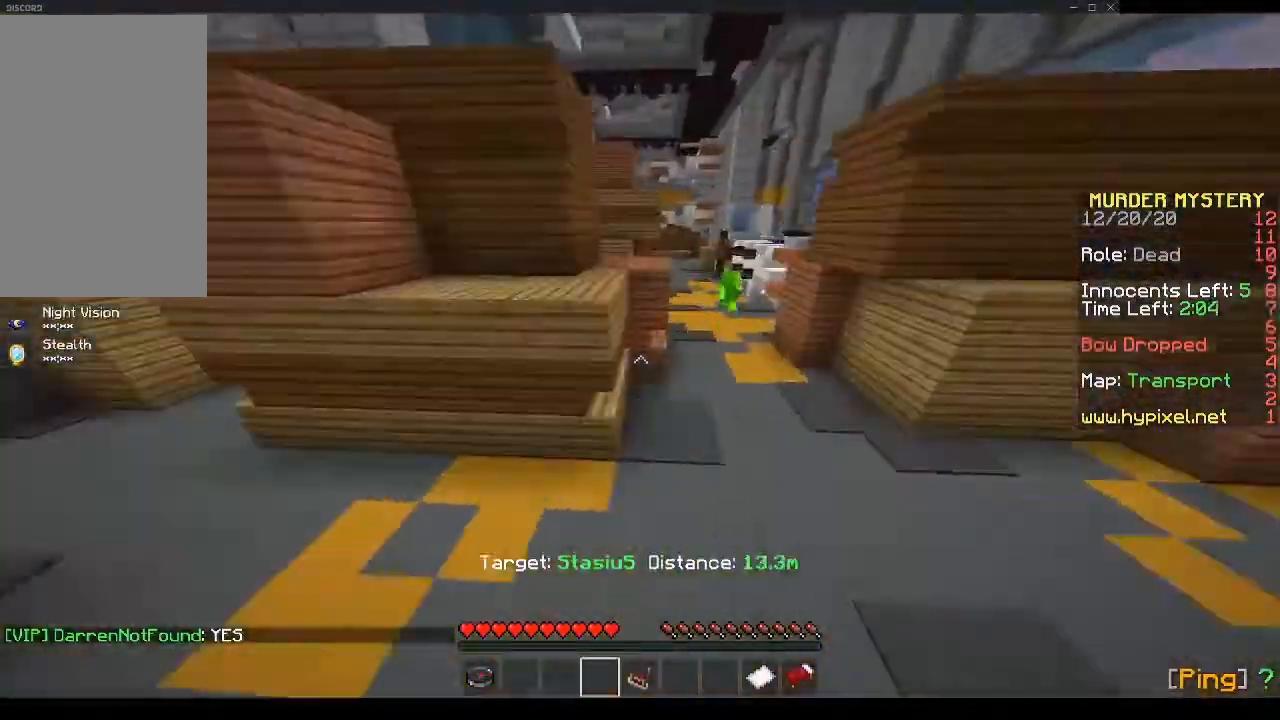
{"keys": ["d", "w"], "mouse": [], "events": [[101, "d", "up"], [101, "space", "down"], [134, "space", "up"], [134, "w", "up"], [168, "w", "down"], [234, "w", "up"], [435, "w", "down"], [469, "d", "down"]]}
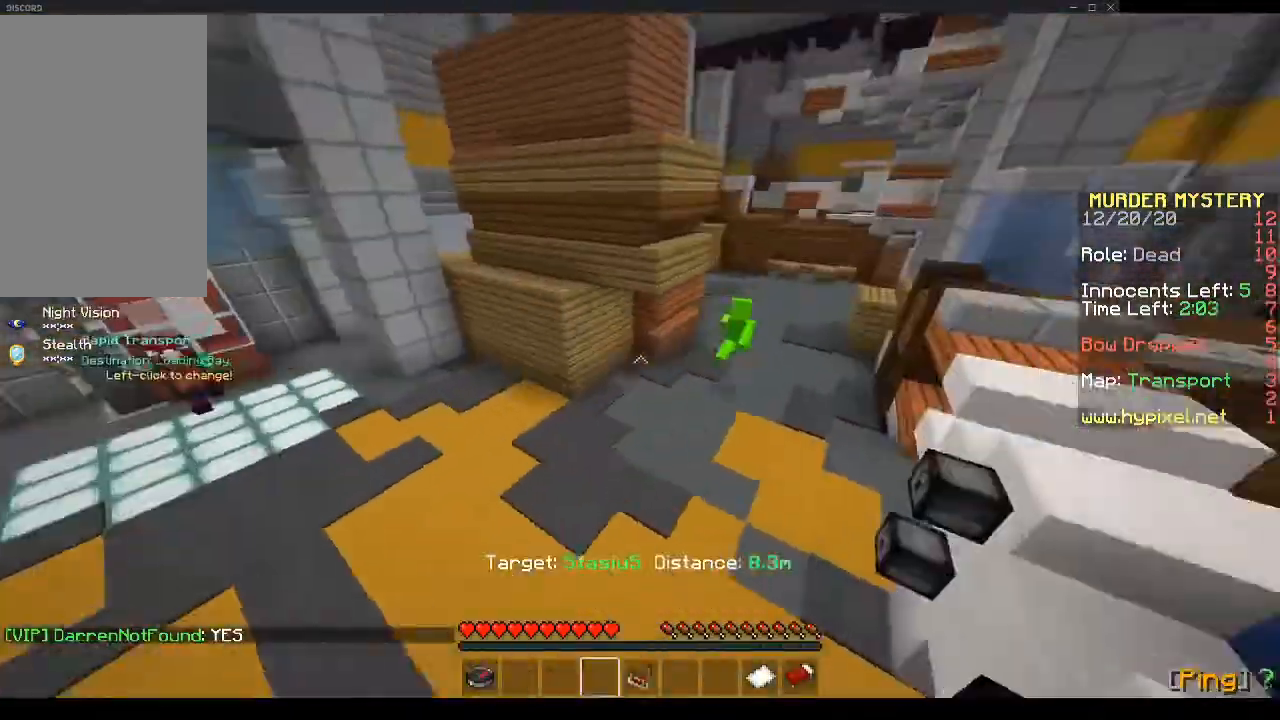
{"keys": ["a", "s"], "mouse": [], "events": [[100, "d", "up"], [134, "d", "down"], [201, "d", "up"], [201, "w", "up"], [234, "d", "down"], [301, "d", "up"], [435, "a", "down"], [502, "s", "down"]]}
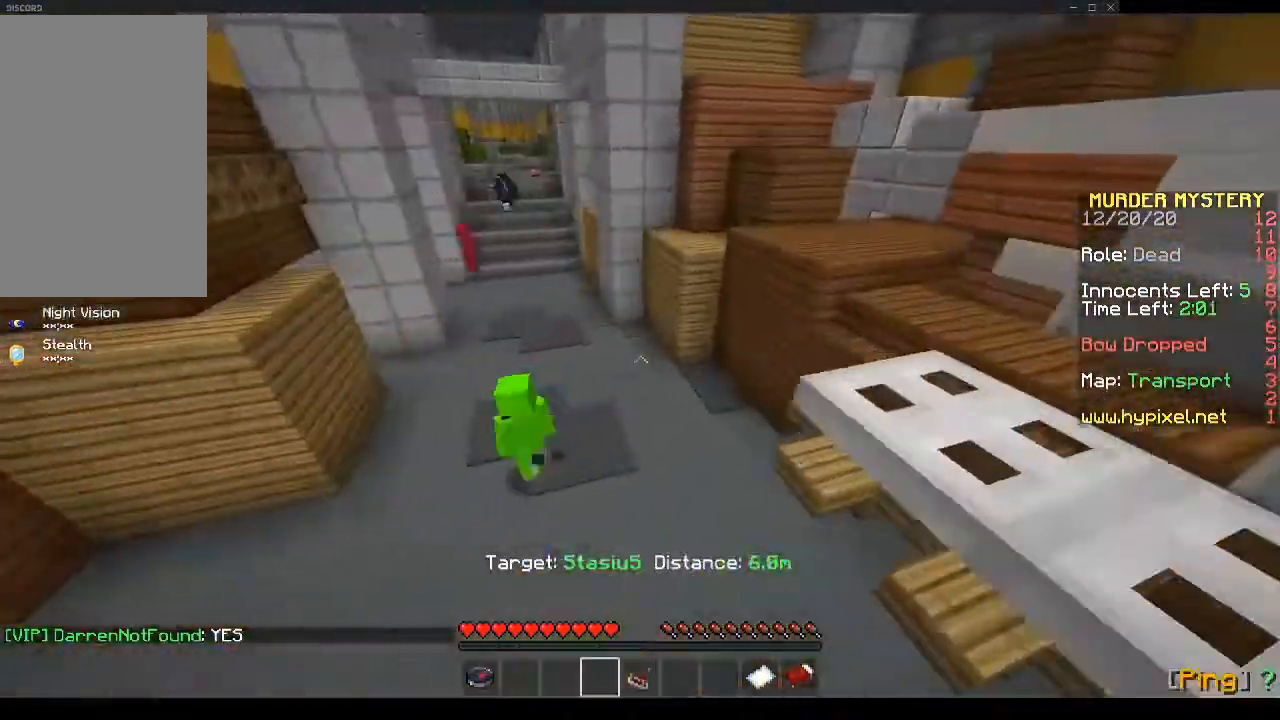
{"keys": ["d", "w"], "mouse": [], "events": [[168, "s", "up"], [201, "a", "up"], [268, "a", "down"], [302, "a", "up"], [436, "w", "down"], [469, "d", "down"]]}
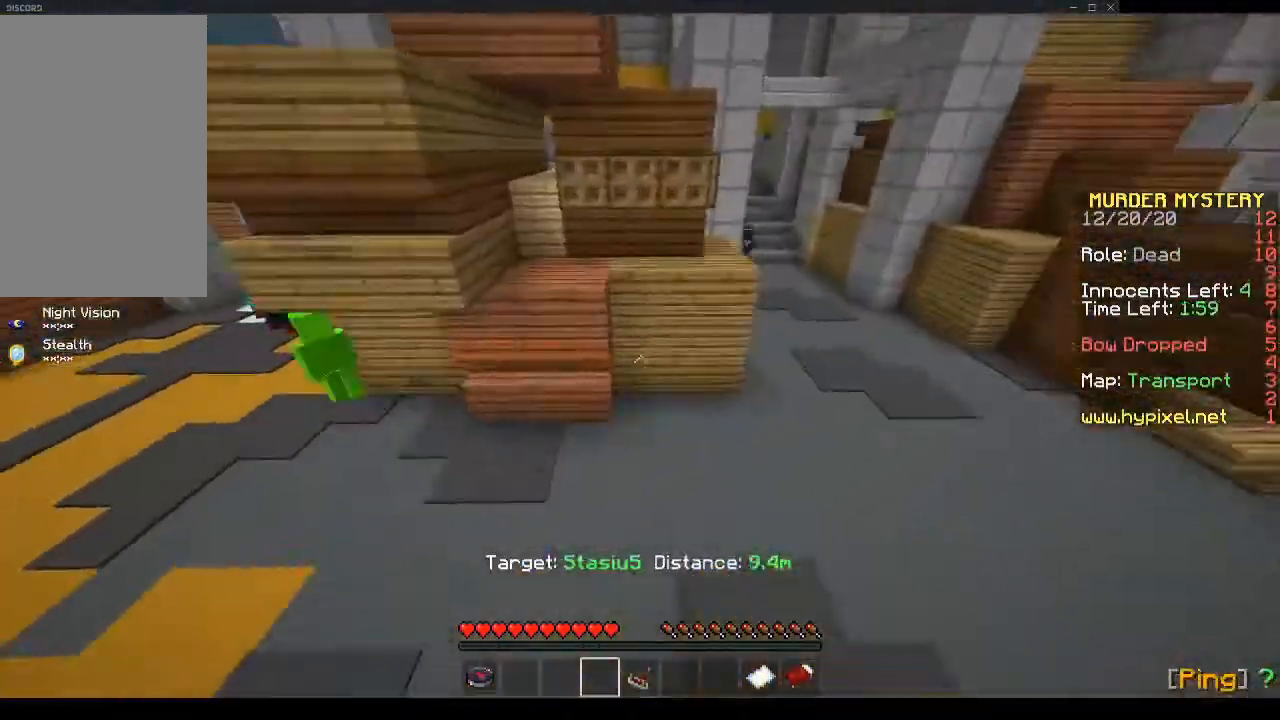
{"keys": [], "mouse": [], "events": [[67, "w", "up"], [100, "a", "down"], [100, "d", "up"], [167, "w", "down"], [234, "w", "up"], [402, "w", "down"], [469, "a", "up"], [502, "w", "up"]]}
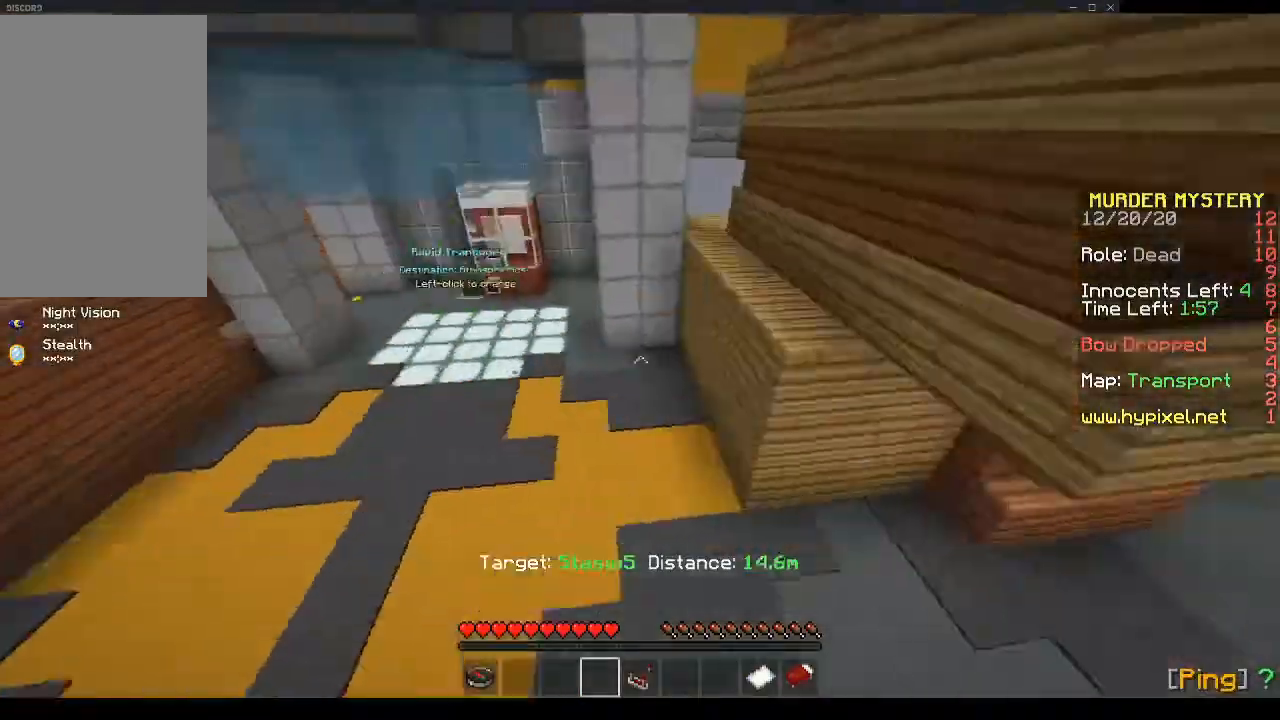
{"keys": [], "mouse": ["right"], "events": [[101, "a", "down"], [134, "w", "down"], [168, "a", "up"], [302, "w", "up"], [369, "w", "down"], [436, "mouse_right", "down"], [436, "w", "up"]]}
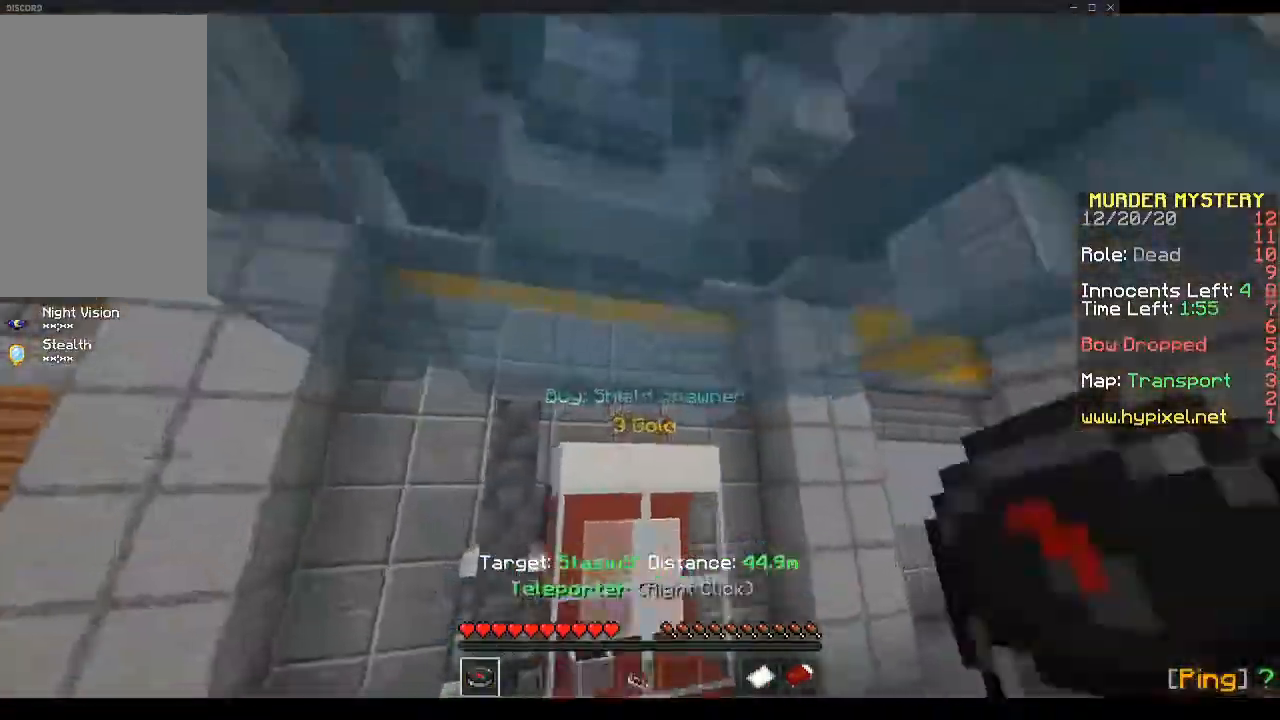
{"keys": ["w"], "mouse": []}
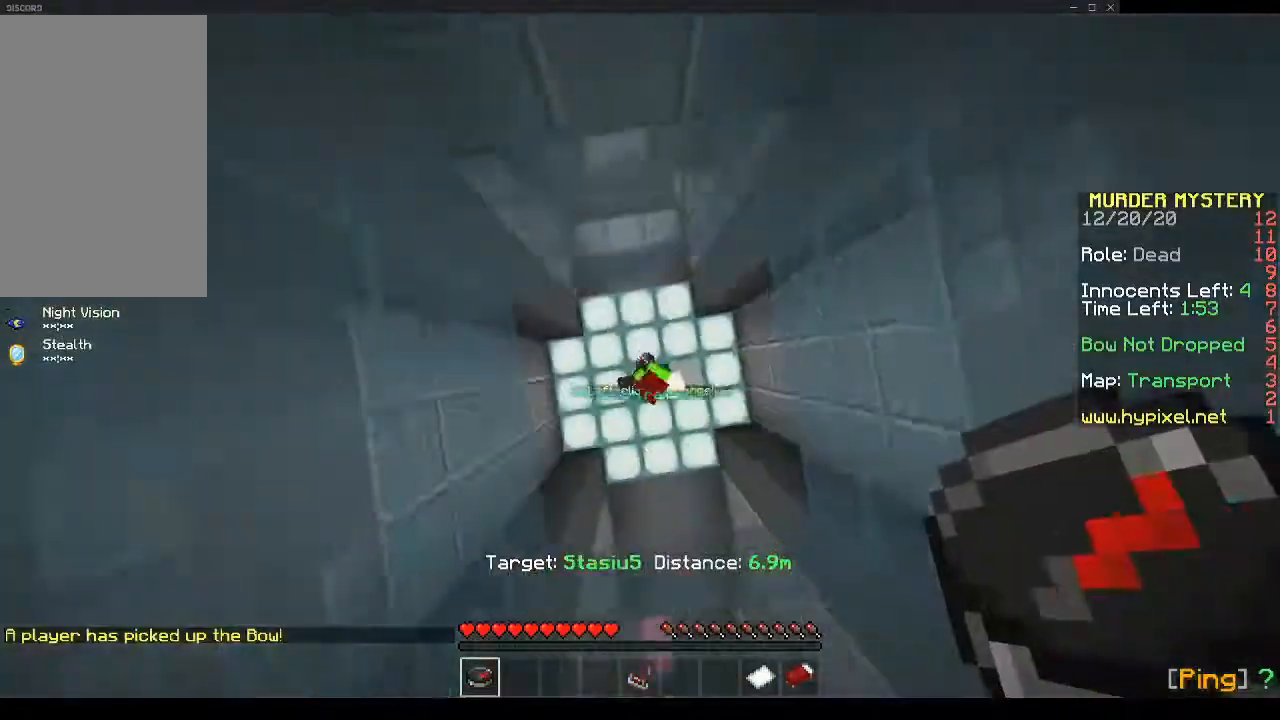
{"keys": ["w"], "mouse": [], "events": [[134, "w", "up"], [201, "d", "down"], [302, "a", "down"], [302, "d", "up"], [335, "w", "down"], [369, "a", "up"], [402, "a", "down"], [436, "a", "up"], [469, "space", "down"], [503, "space", "up"]]}
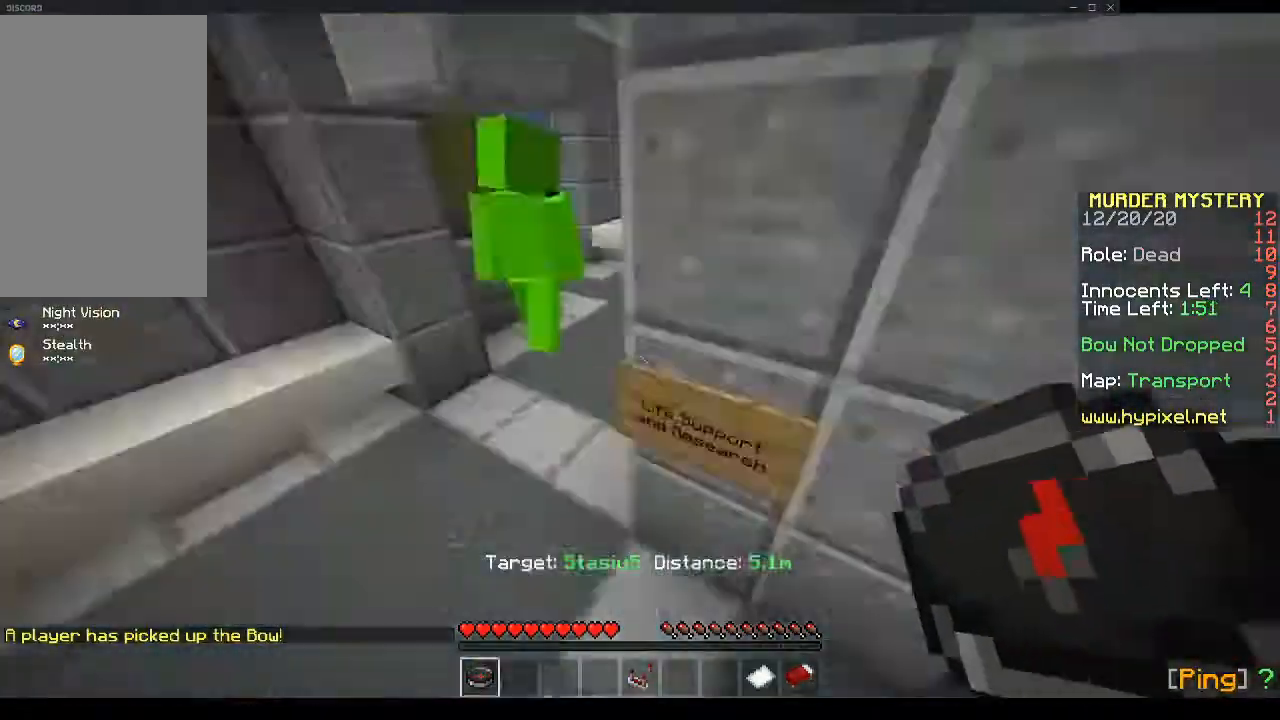
{"keys": ["a", "space"], "mouse": [], "events": [[33, "w", "up"], [67, "d", "down"], [100, "w", "down"], [134, "d", "up"], [167, "space", "down"], [234, "space", "up"], [301, "w", "up"], [368, "w", "down"], [402, "d", "down"], [435, "d", "up"], [435, "w", "up"], [502, "a", "down"], [502, "space", "down"]]}